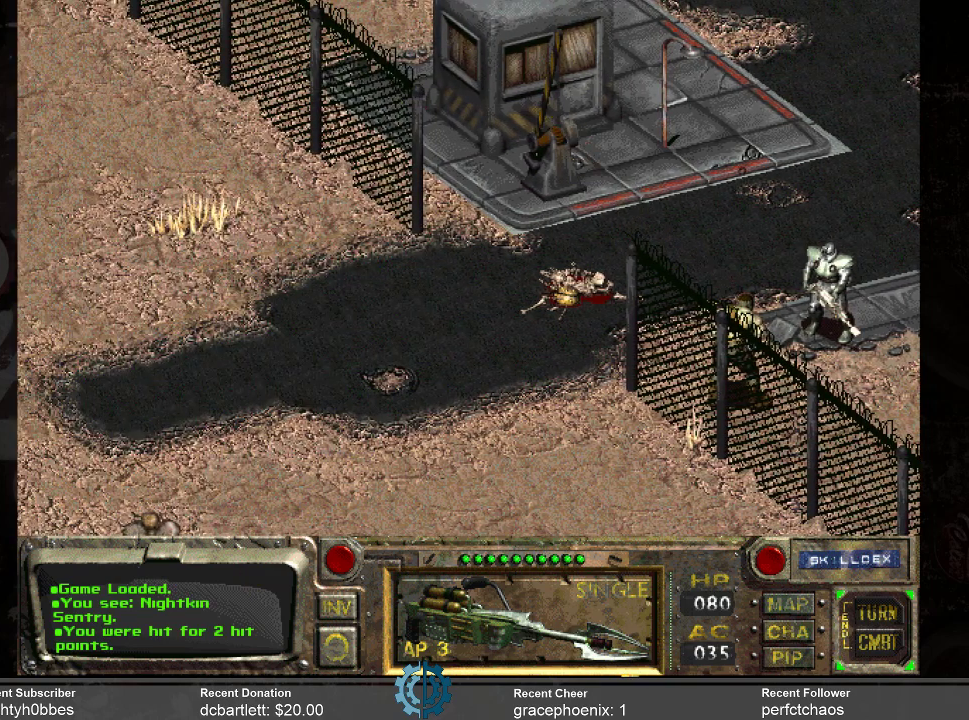
Gameplay with keyboard and mouse; each line is a JSON object with the keys and mouse buttons held at the frame after it. "events" lists presses ("down") and releases ("up") of ".", "/", "0", "1", "2", "3", "4", "5", "6", "7", "8", "9", "a", "alt_l", "alt_r", "b", "backslash", "backspace", "c", "caps_lock", "comma", "ctrl_l", "ctrl_r", "d", "e", "equals", "f", "g", "h", "i", "j", "k", "l", "lbracket", "m", "minus", "n", "o", "p", "q", "quote", "r", "rbracket", "return", "s", "semicolon", "shift_l", "shift_r", "space", "super_l", "super_r", "t", "tab", "tilde", "u", "v", "w", "x", "y", "z", "mouse_left" and "mouse_right" between this image and that frame as [ms after this image, input, new state], when the widget could be followed in between. "mouse_left", "mouse_right" = the "left", "right" buttons of the "mouse" list. No other keys are recorded. Not read: mouse_move.
{"keys": [], "mouse": ["left"], "events": [[467, "mouse_left", "down"]]}
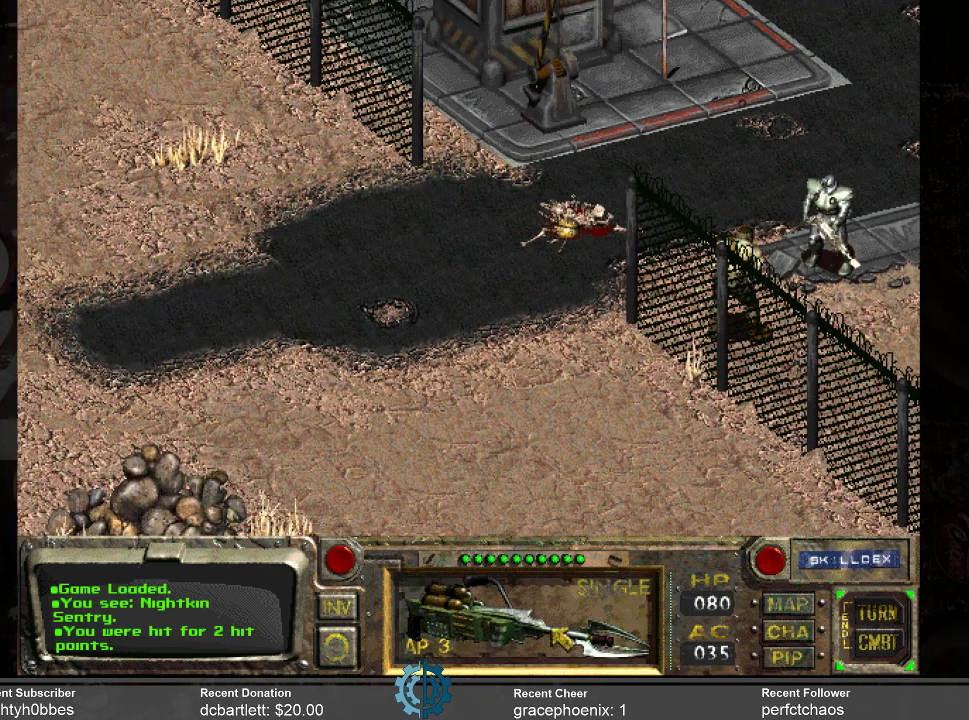
{"keys": [], "mouse": [], "events": [[33, "mouse_left", "up"]]}
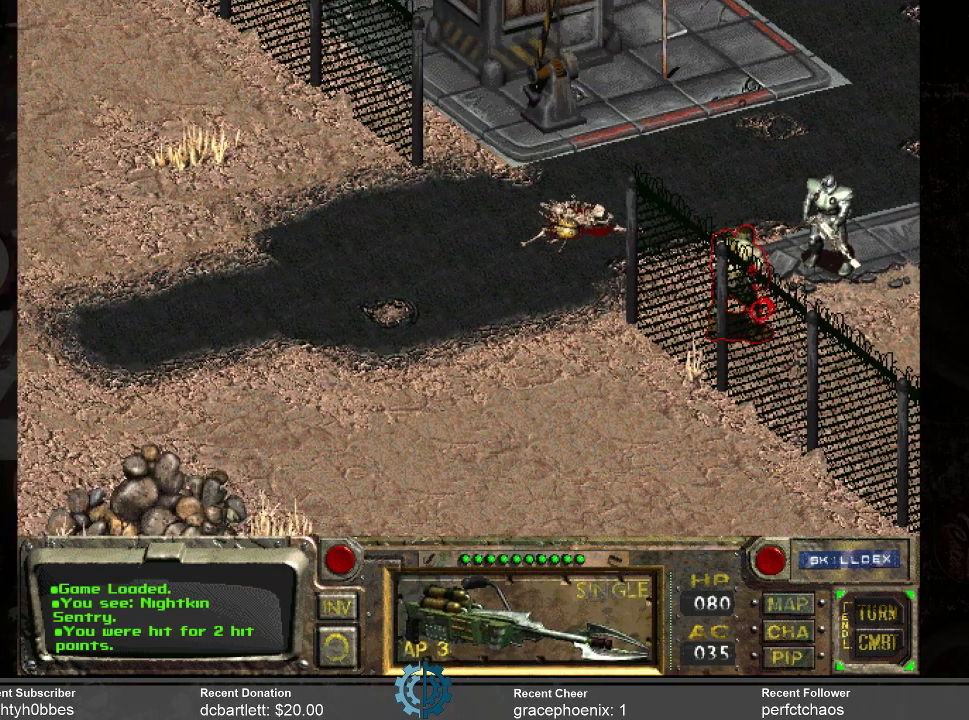
{"keys": [], "mouse": [], "events": [[333, "mouse_left", "down"], [433, "mouse_left", "up"]]}
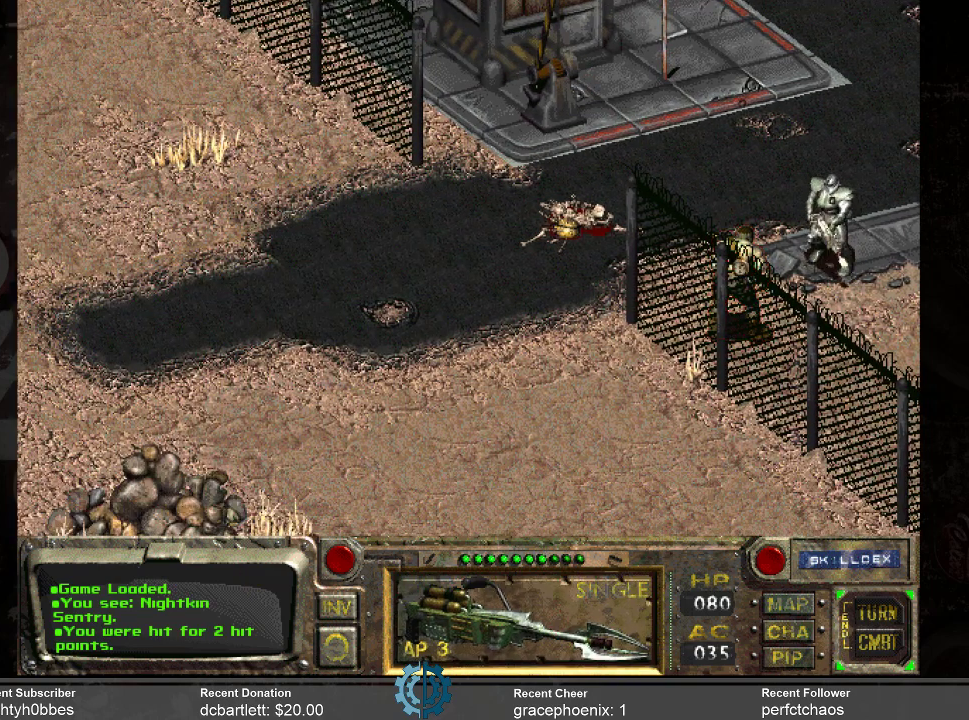
{"keys": [], "mouse": [], "events": []}
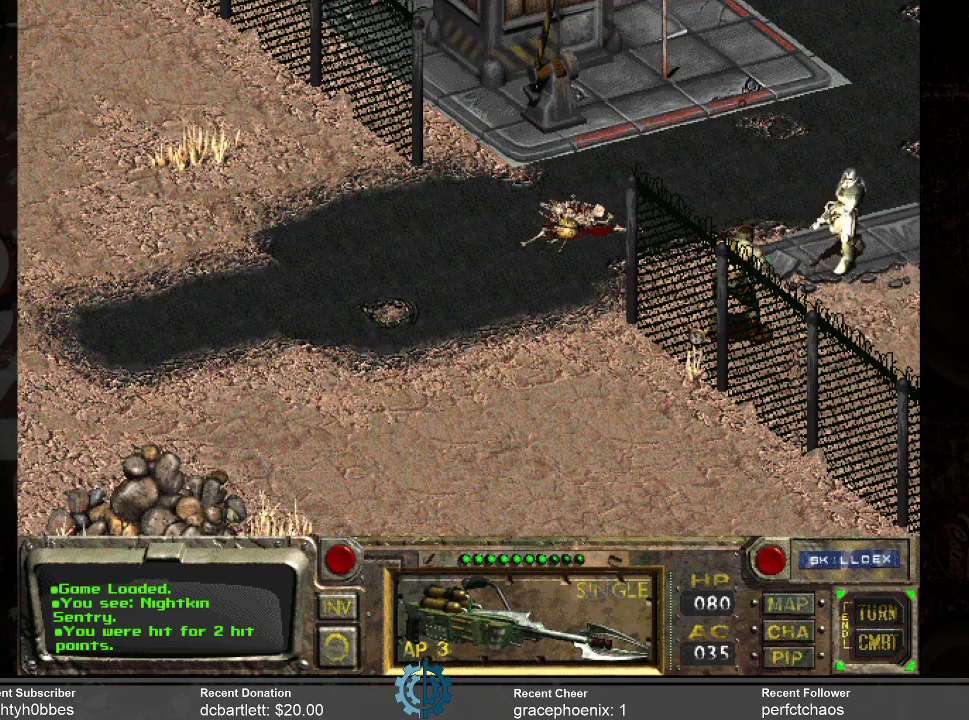
{"keys": [], "mouse": [], "events": []}
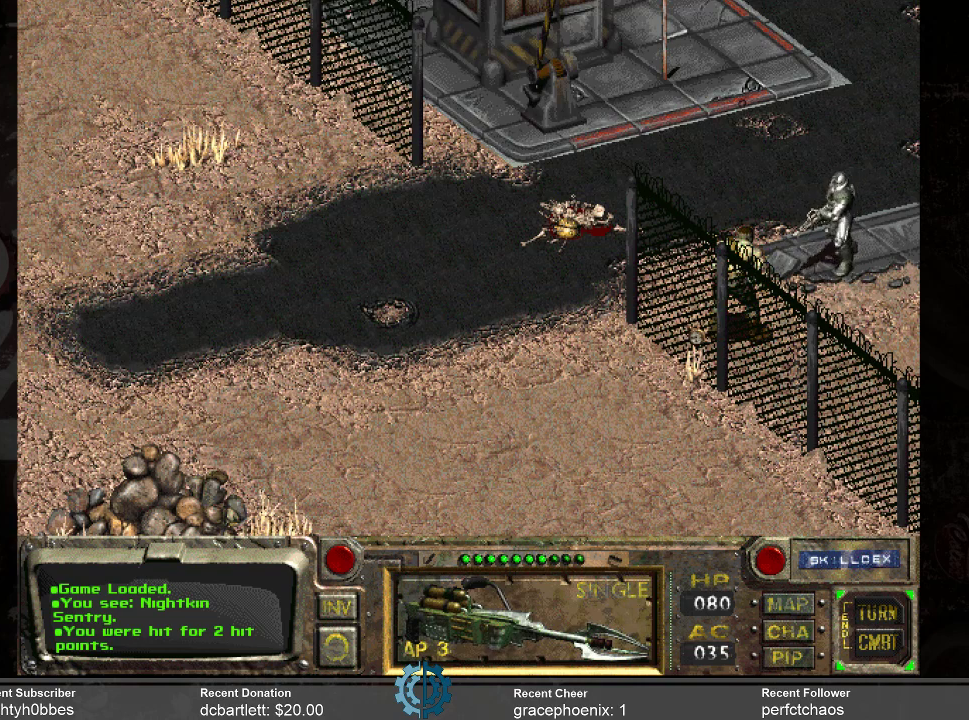
{"keys": [], "mouse": [], "events": []}
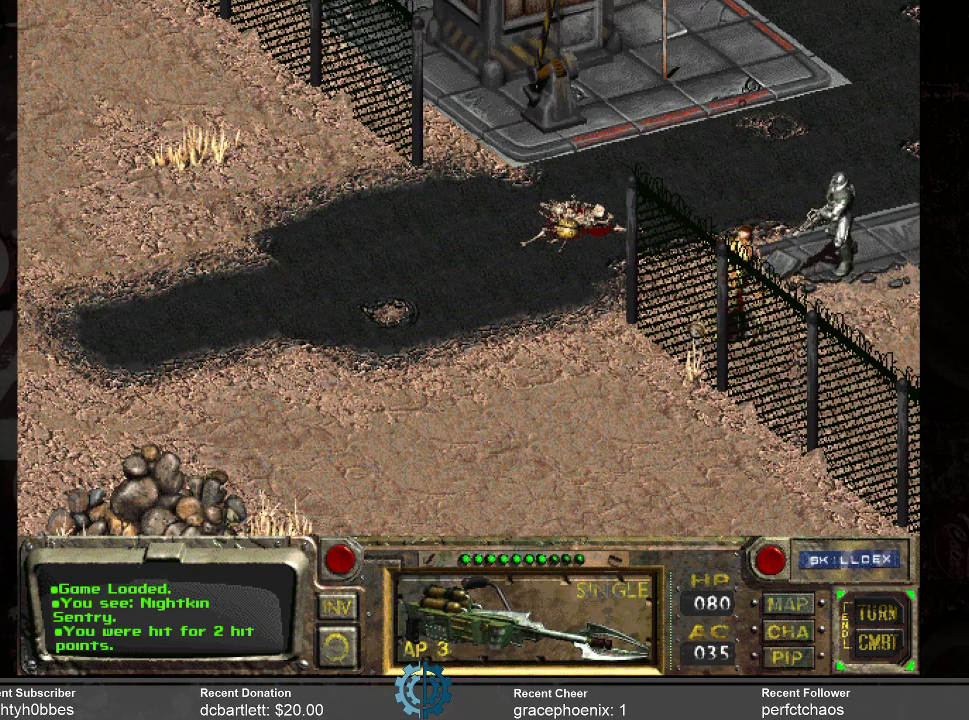
{"keys": [], "mouse": [], "events": []}
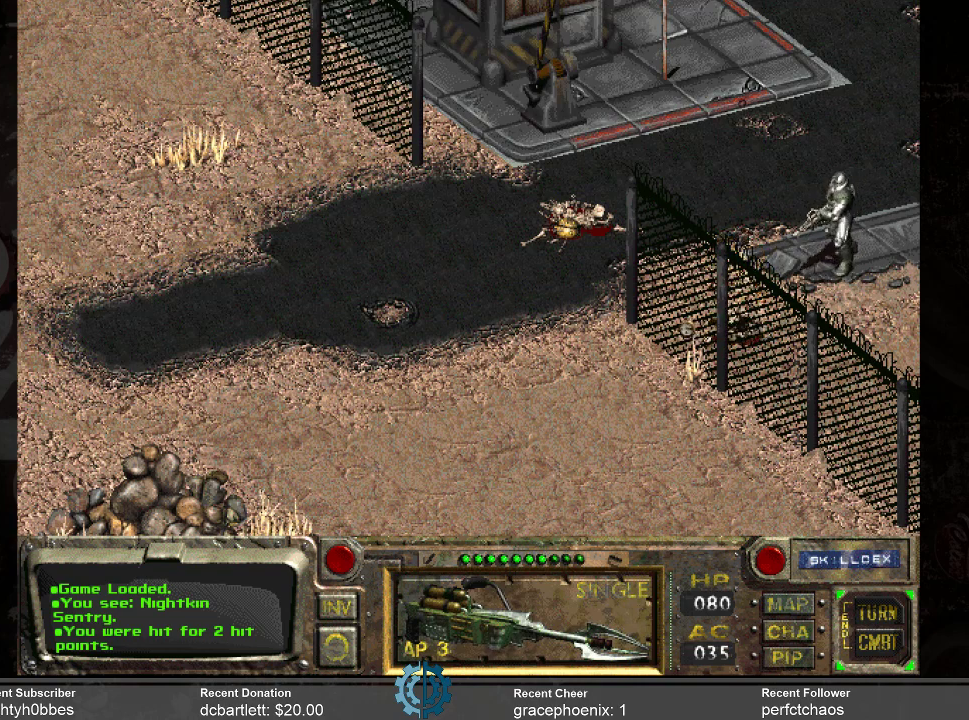
{"keys": [], "mouse": [], "events": []}
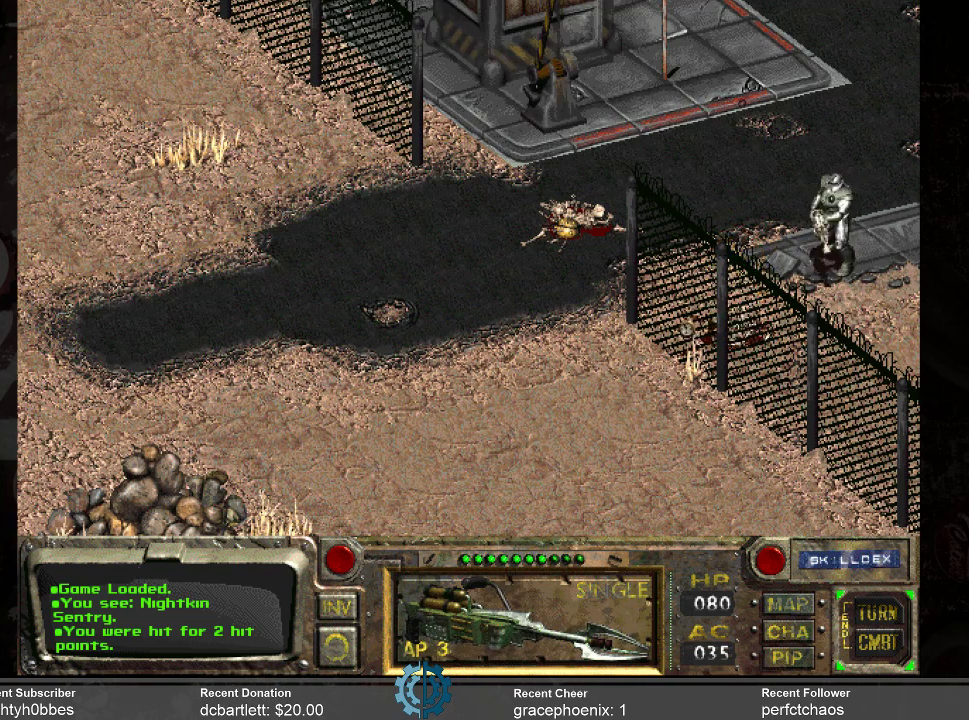
{"keys": [], "mouse": [], "events": []}
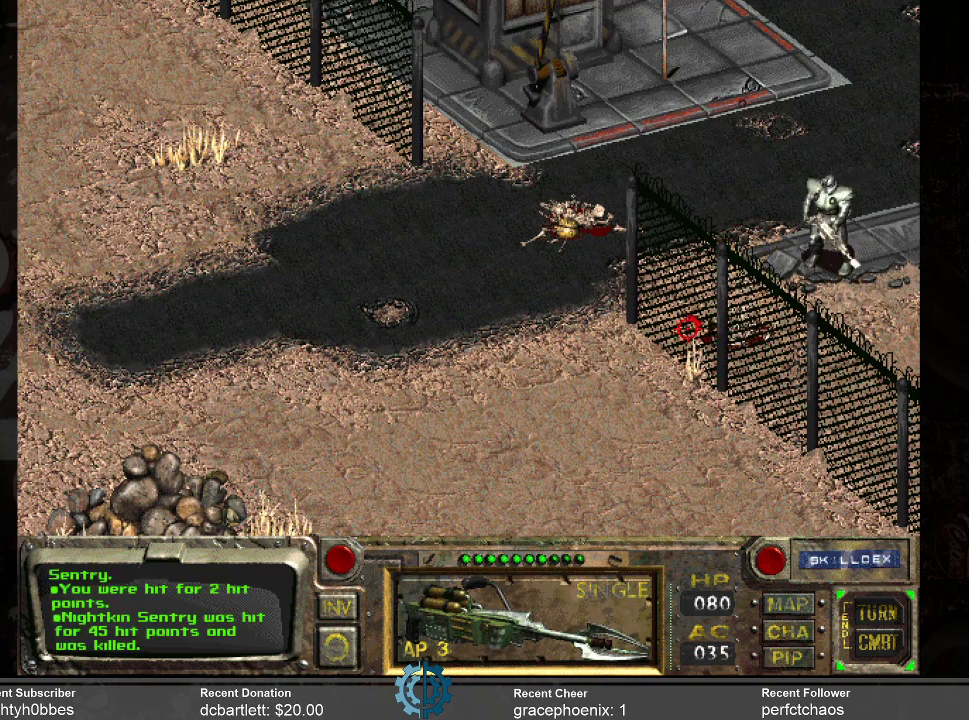
{"keys": [], "mouse": [], "events": []}
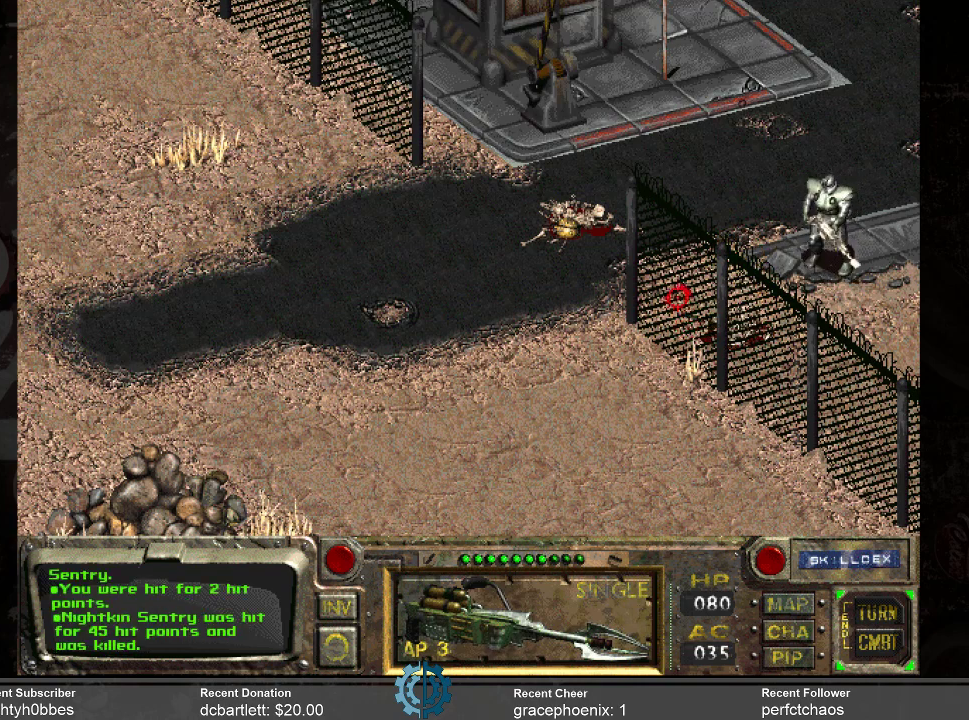
{"keys": [], "mouse": [], "events": []}
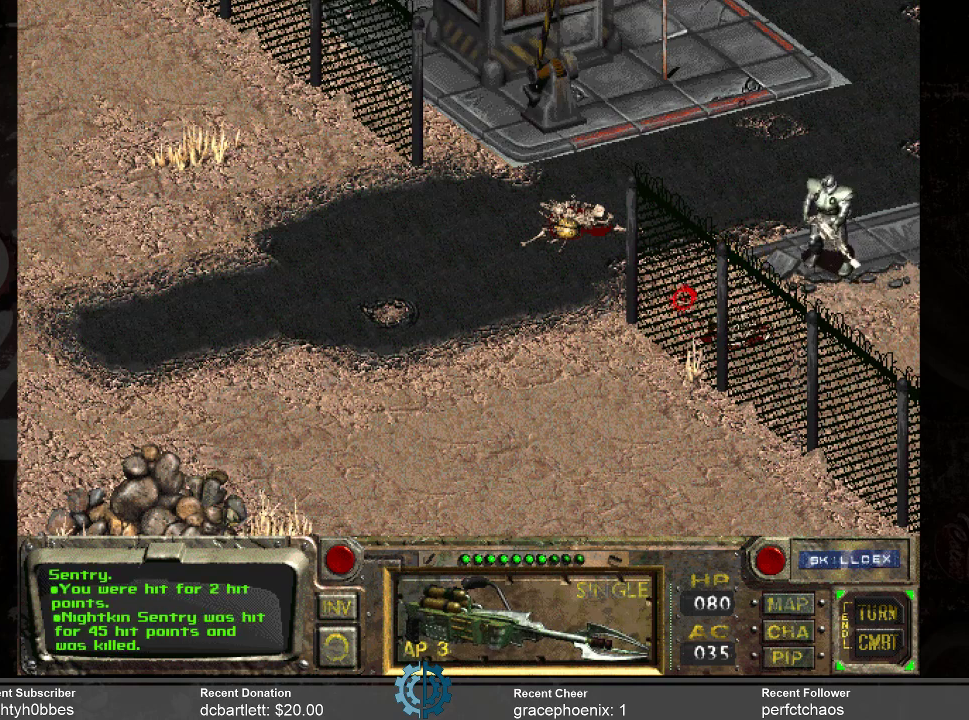
{"keys": [], "mouse": [], "events": [[300, "mouse_right", "down"], [400, "mouse_right", "up"]]}
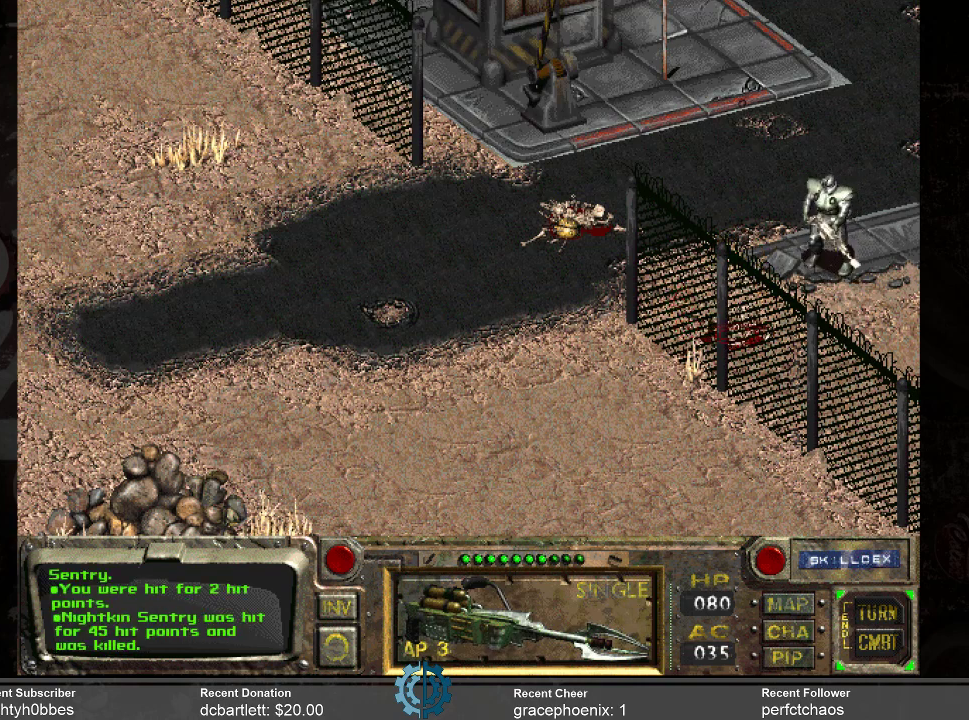
{"keys": [], "mouse": [], "events": []}
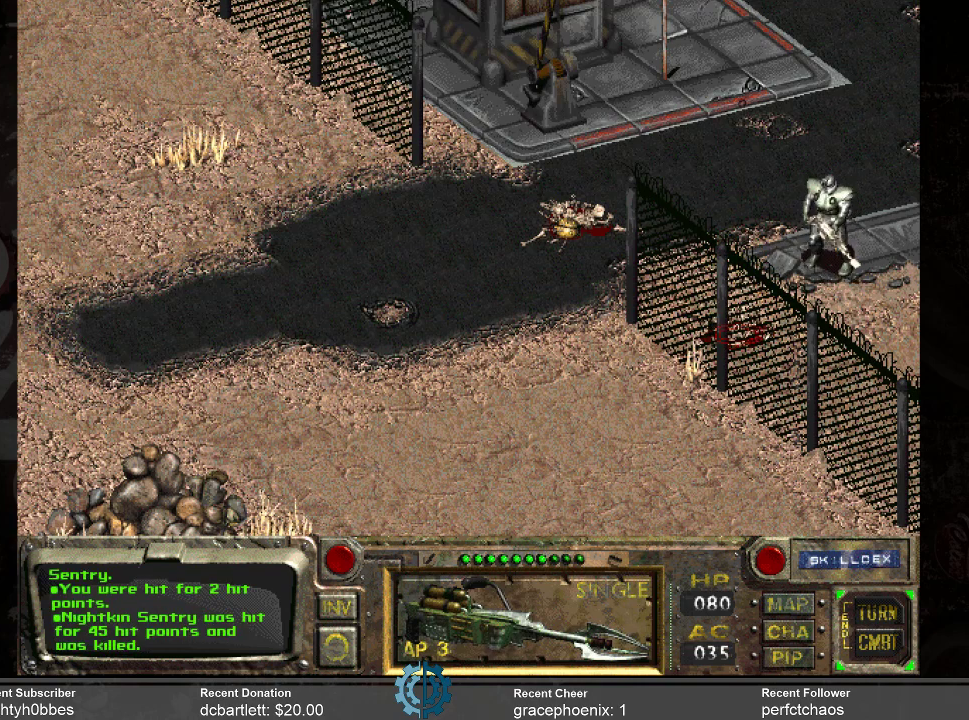
{"keys": [], "mouse": [], "events": [[367, "return", "down"], [433, "return", "up"]]}
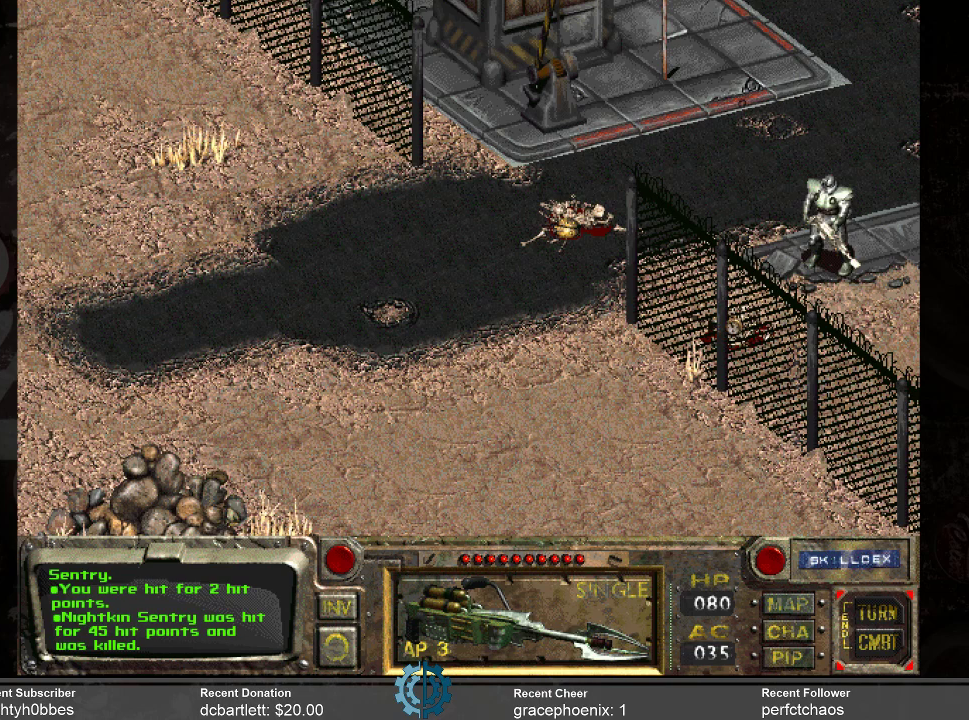
{"keys": [], "mouse": [], "events": []}
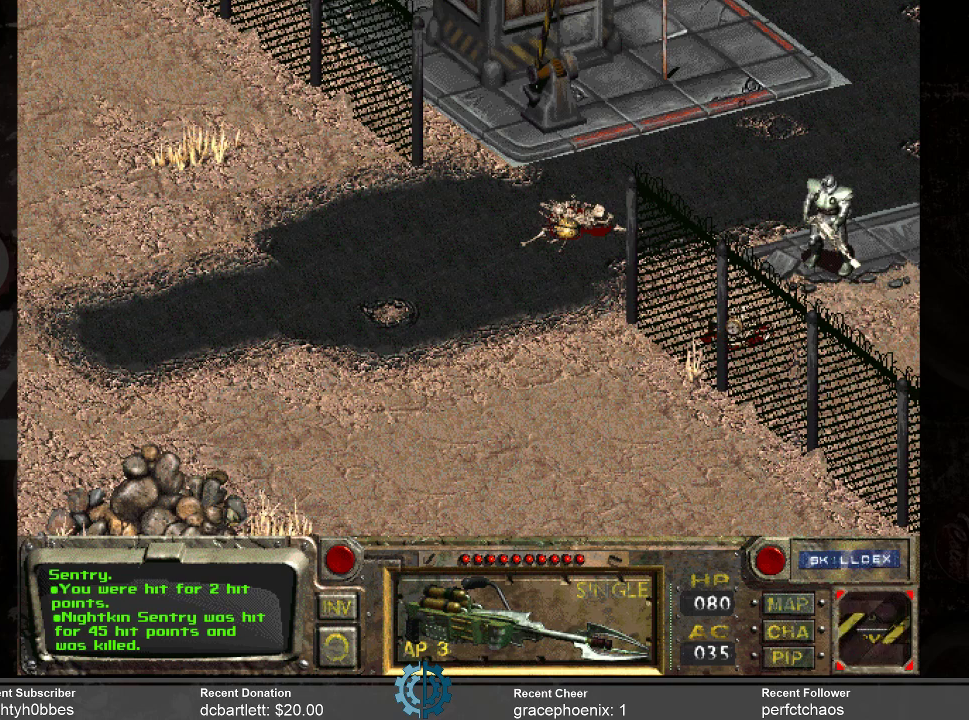
{"keys": [], "mouse": [], "events": []}
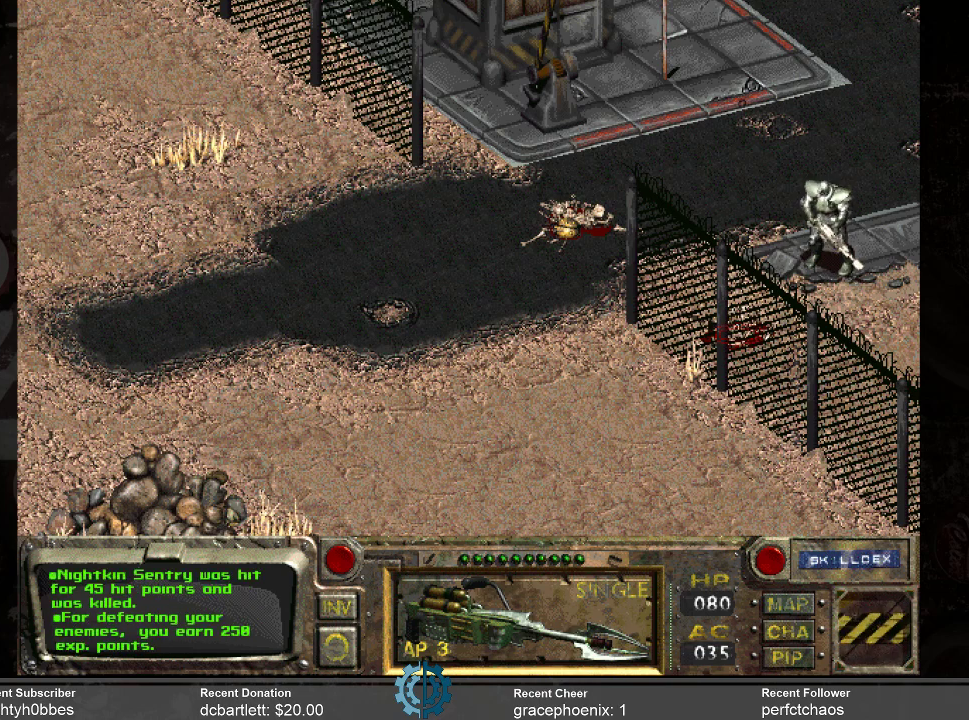
{"keys": [], "mouse": [], "events": []}
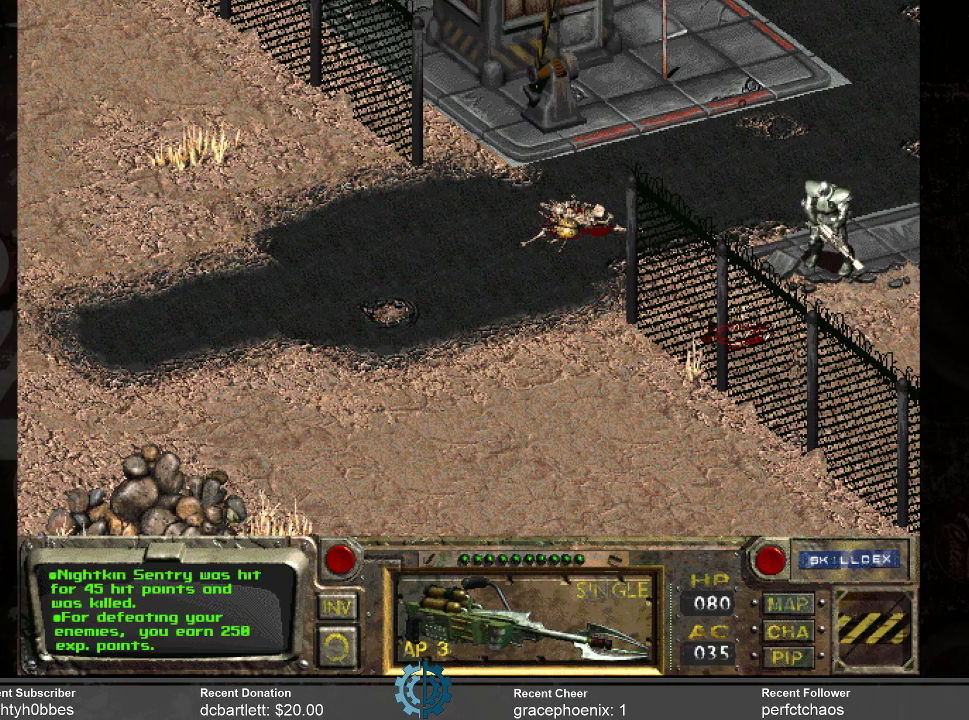
{"keys": [], "mouse": [], "events": []}
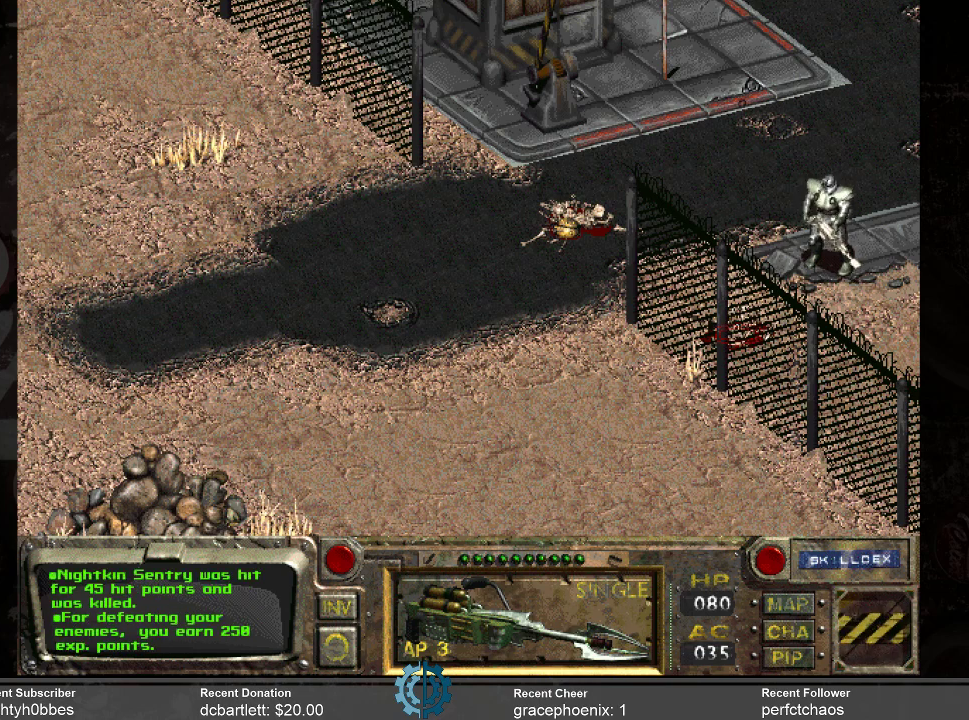
{"keys": [], "mouse": [], "events": []}
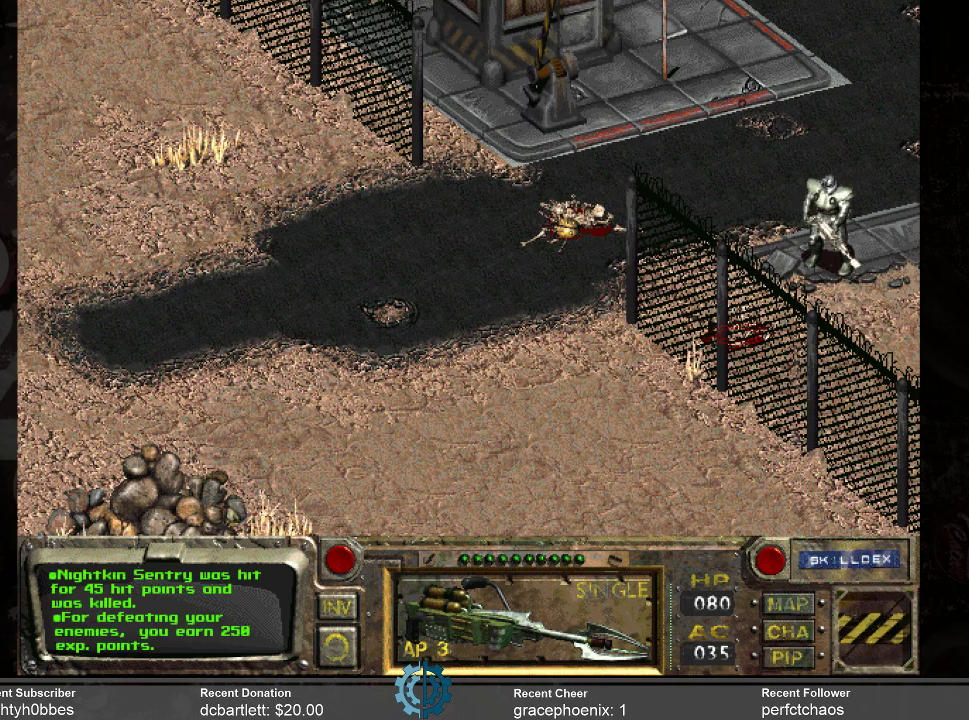
{"keys": [], "mouse": [], "events": []}
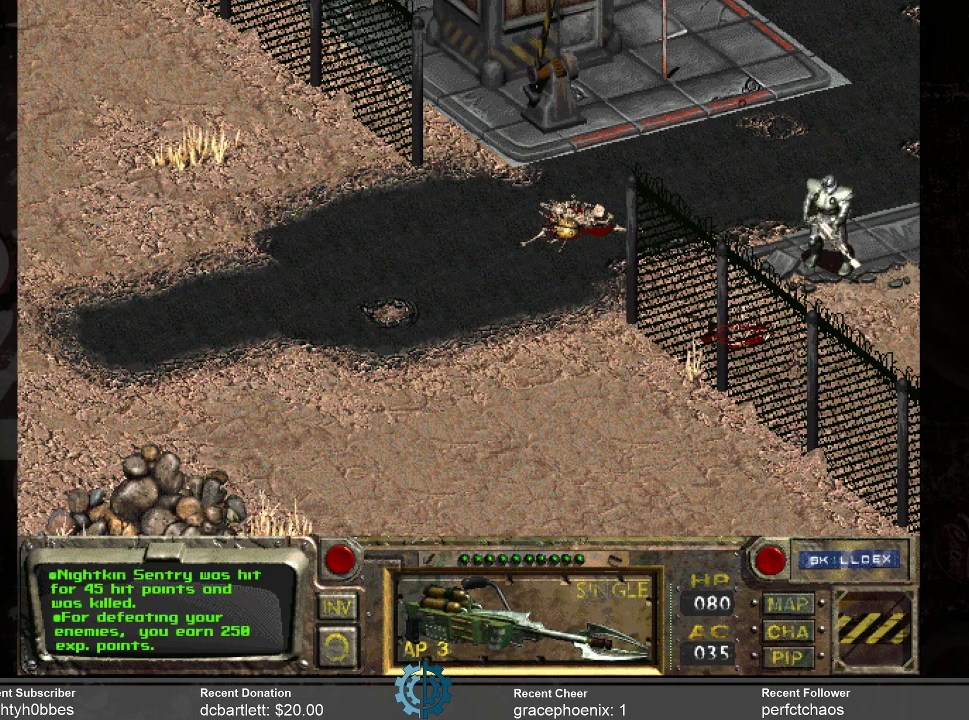
{"keys": [], "mouse": [], "events": []}
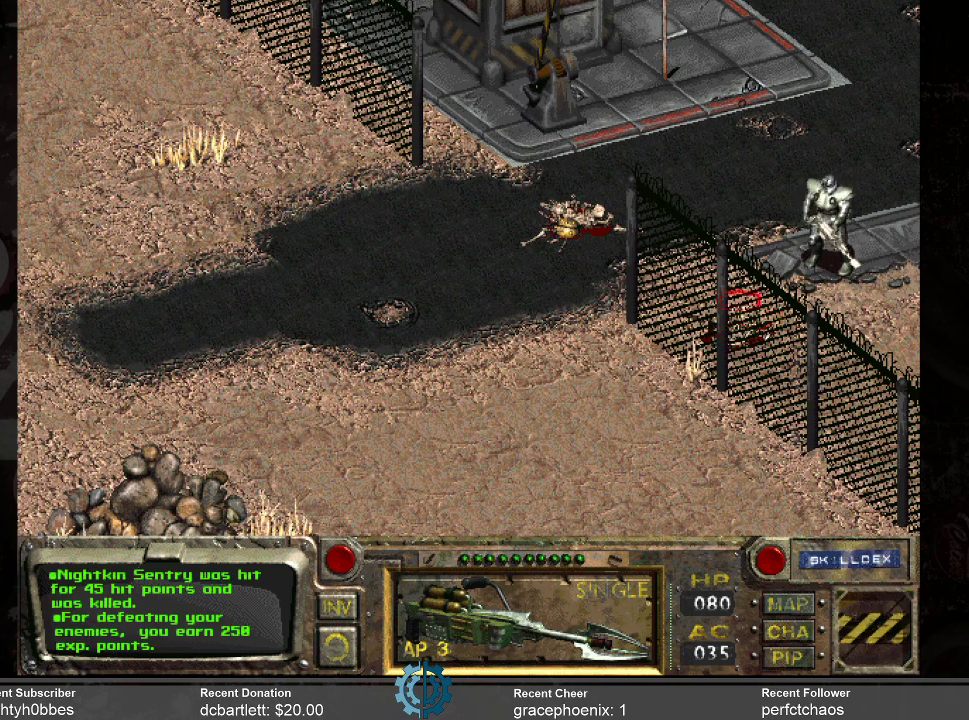
{"keys": [], "mouse": [], "events": []}